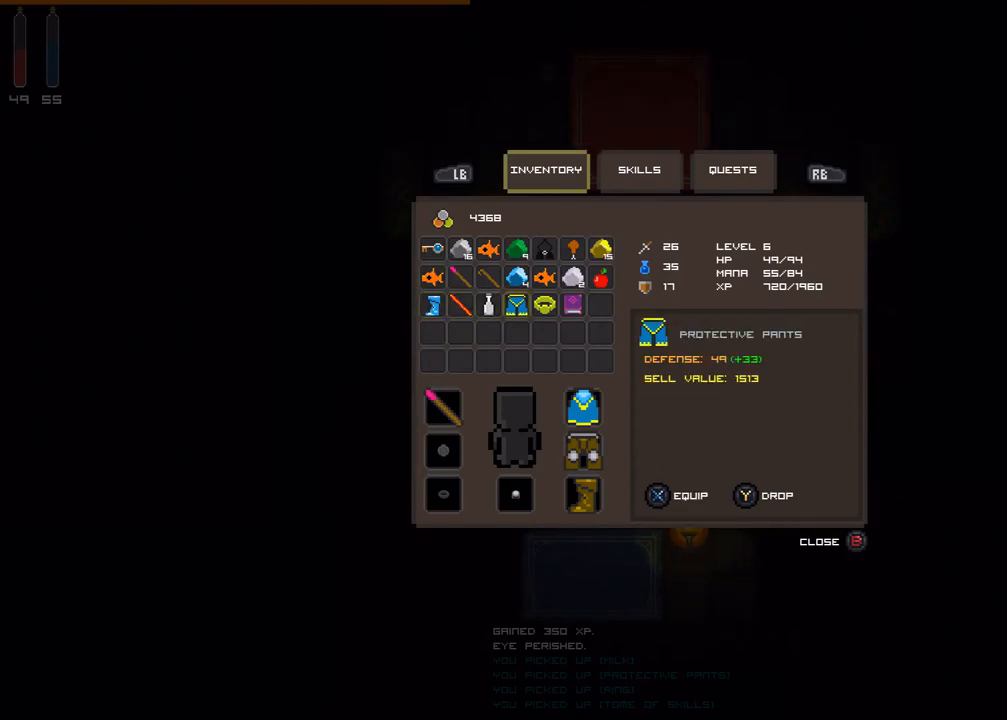
Gameplay with a controller (Xbox layout); each line is a JSON object with the inputs held at the frame after it. "events" lists button and stick changes between this image and that frame as [ms after this image, input, new state], when the widget could be followed in between. Not read: L3 R3 TOUCHPAD X left_stick other_buttons right_stick.
{"buttons": [], "events": [[233, "Y", "down"], [333, "Y", "up"]]}
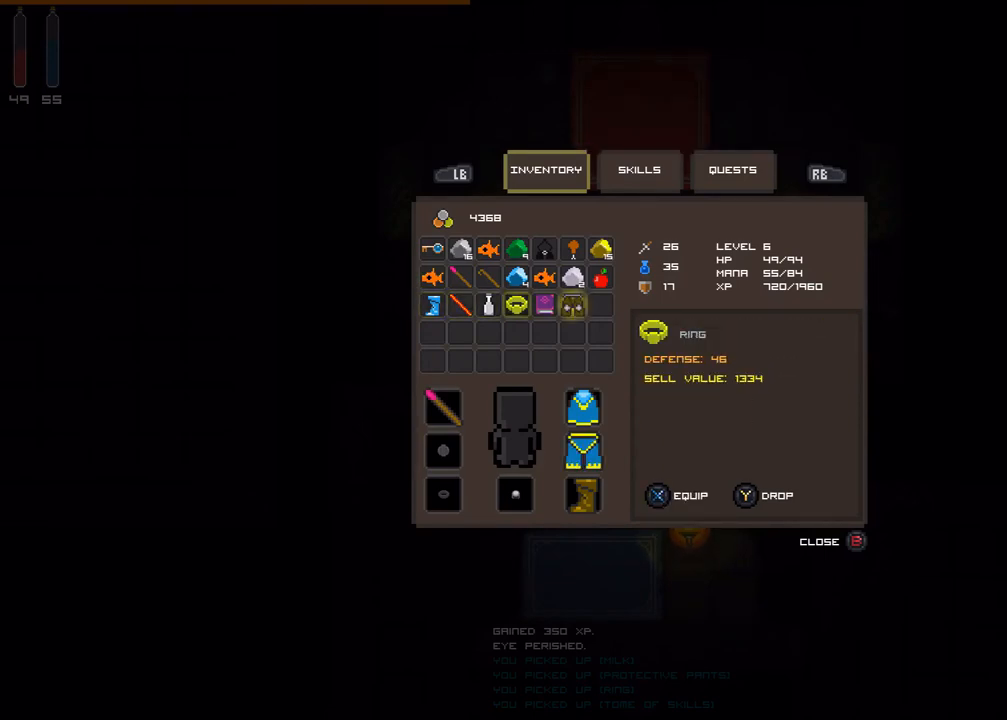
{"buttons": [], "events": []}
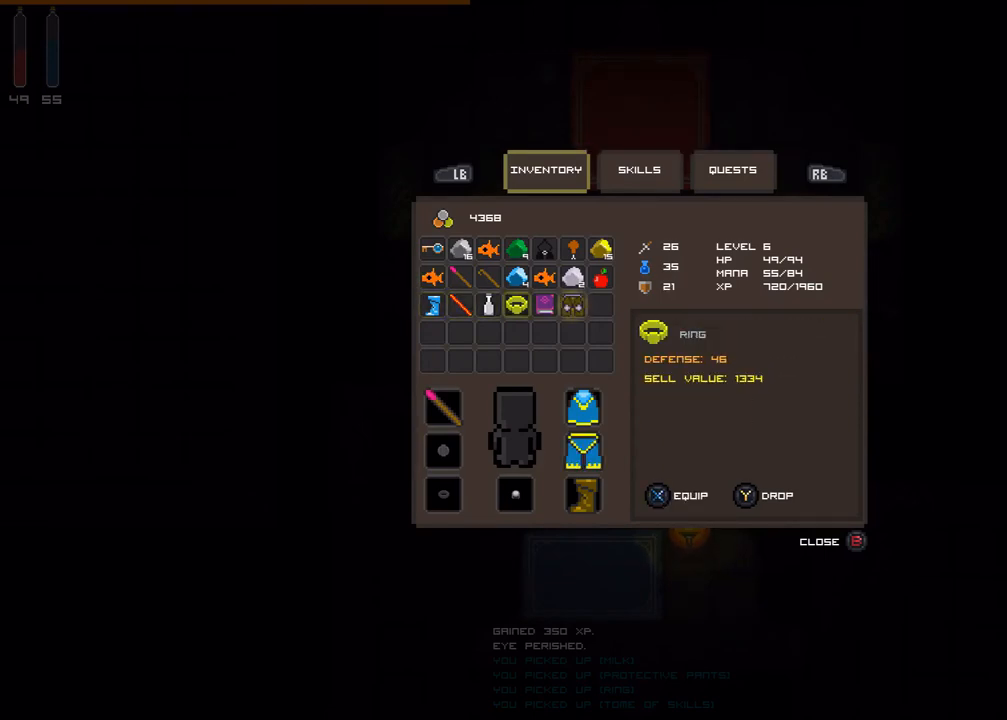
{"buttons": [], "events": []}
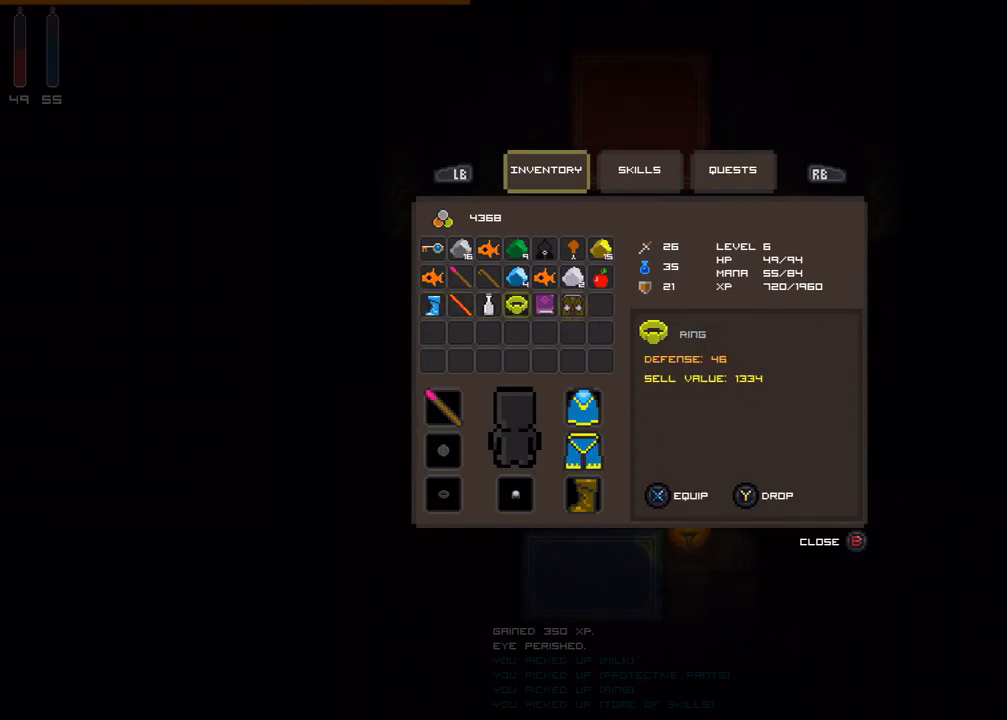
{"buttons": [], "events": []}
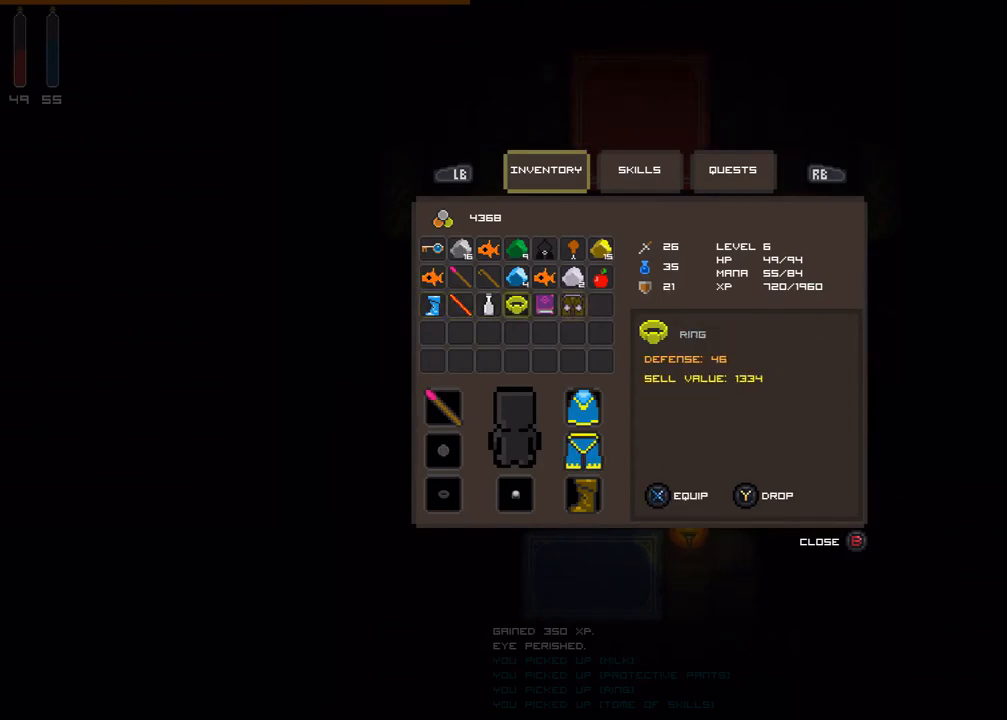
{"buttons": ["Y"], "events": [[433, "Y", "down"]]}
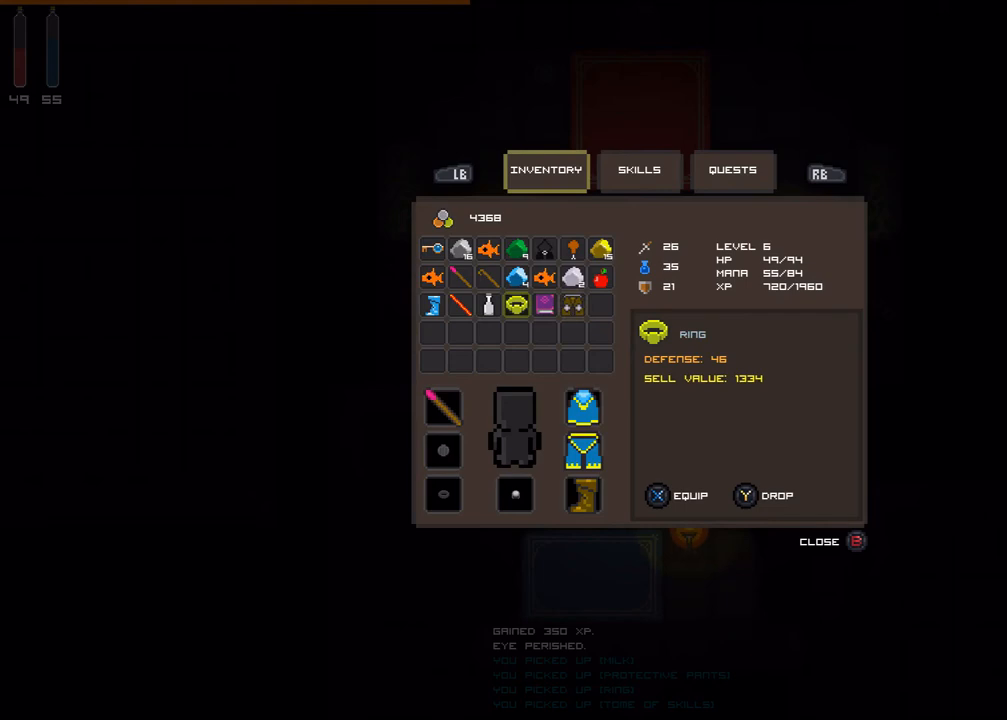
{"buttons": [], "events": [[67, "Y", "up"]]}
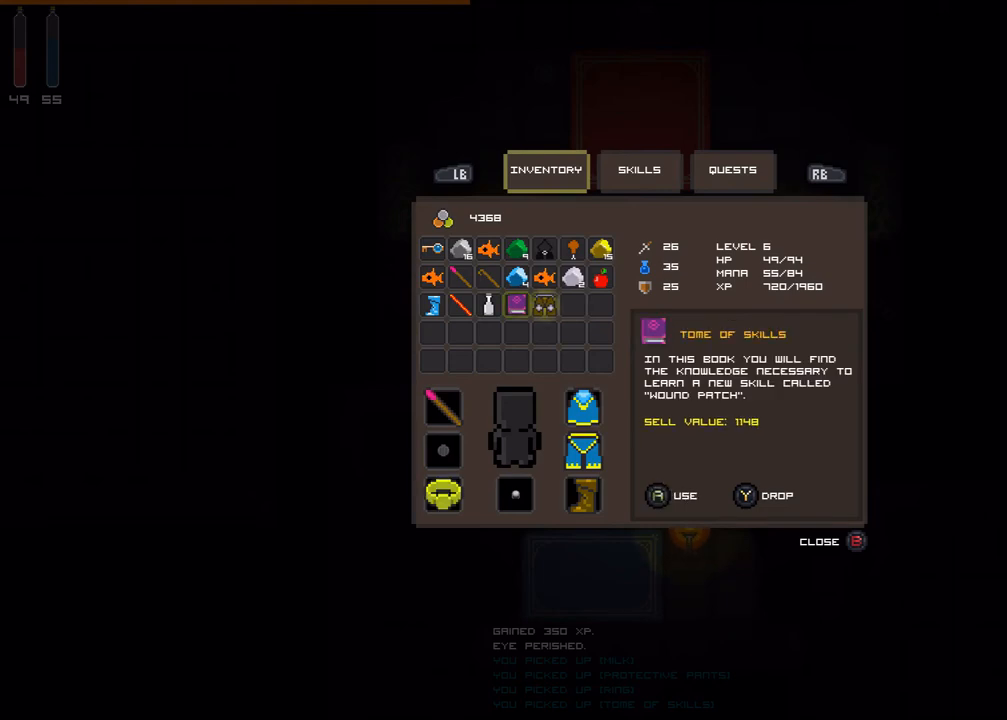
{"buttons": [], "events": []}
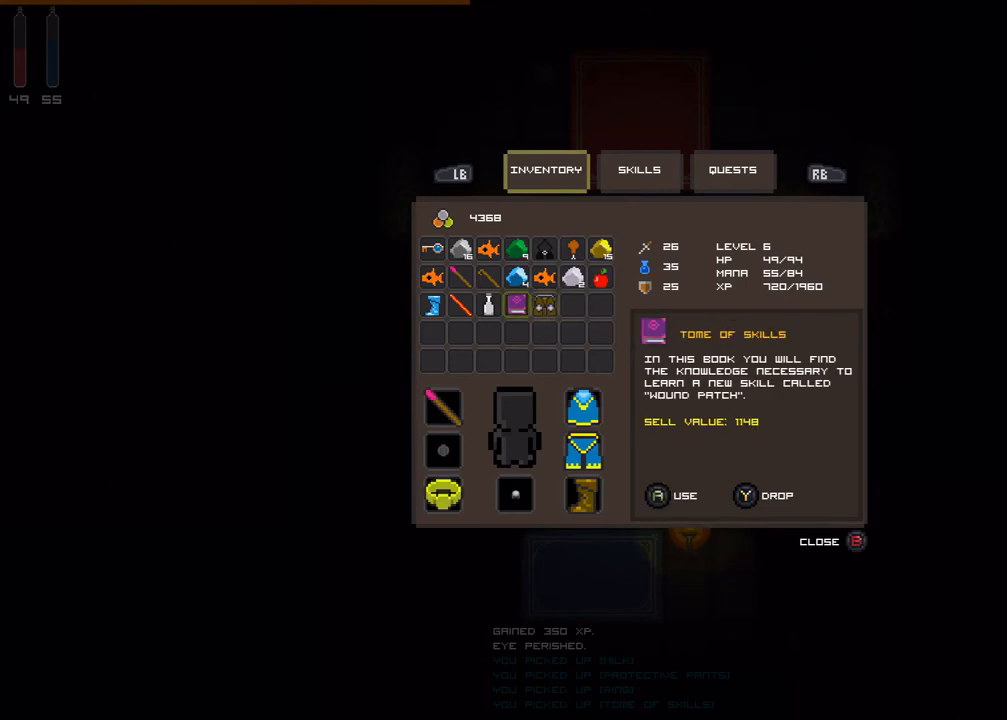
{"buttons": [], "events": []}
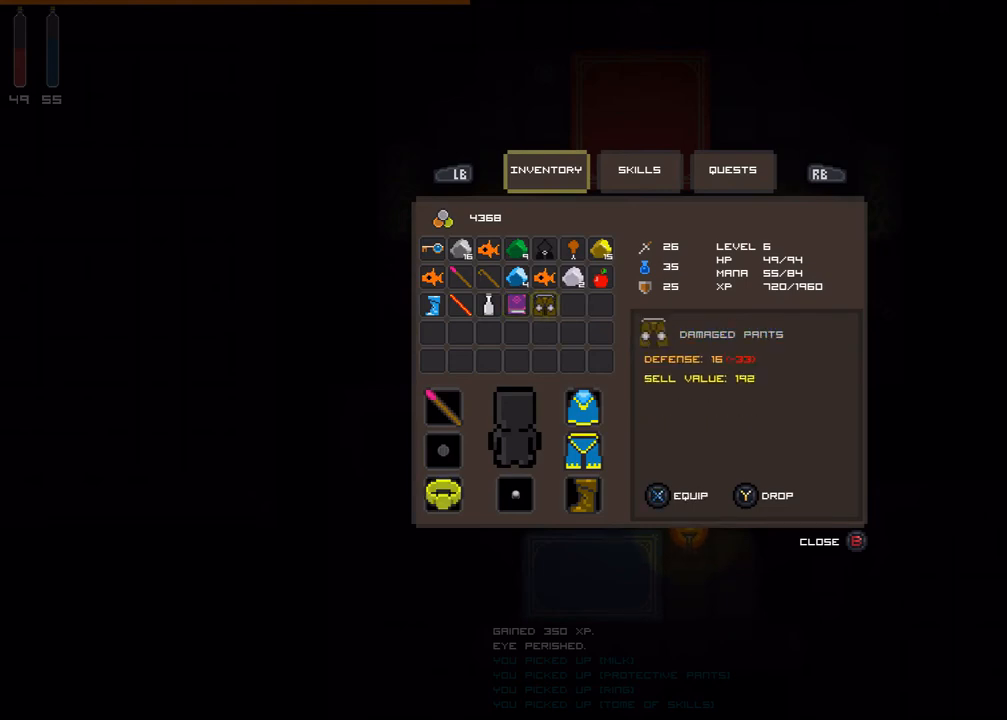
{"buttons": [], "events": []}
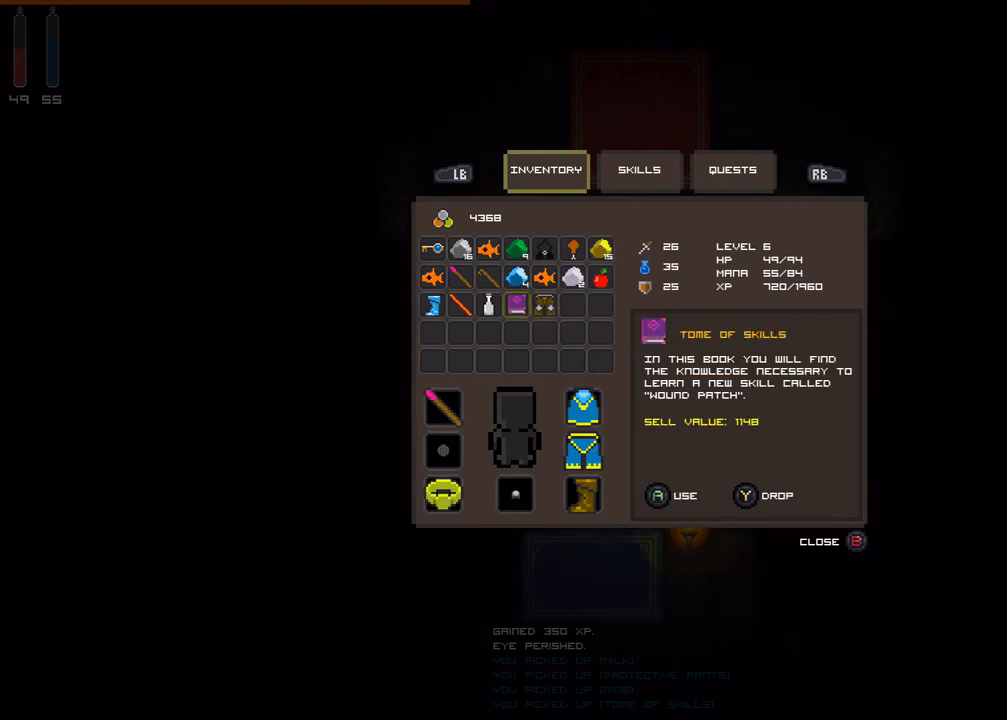
{"buttons": [], "events": []}
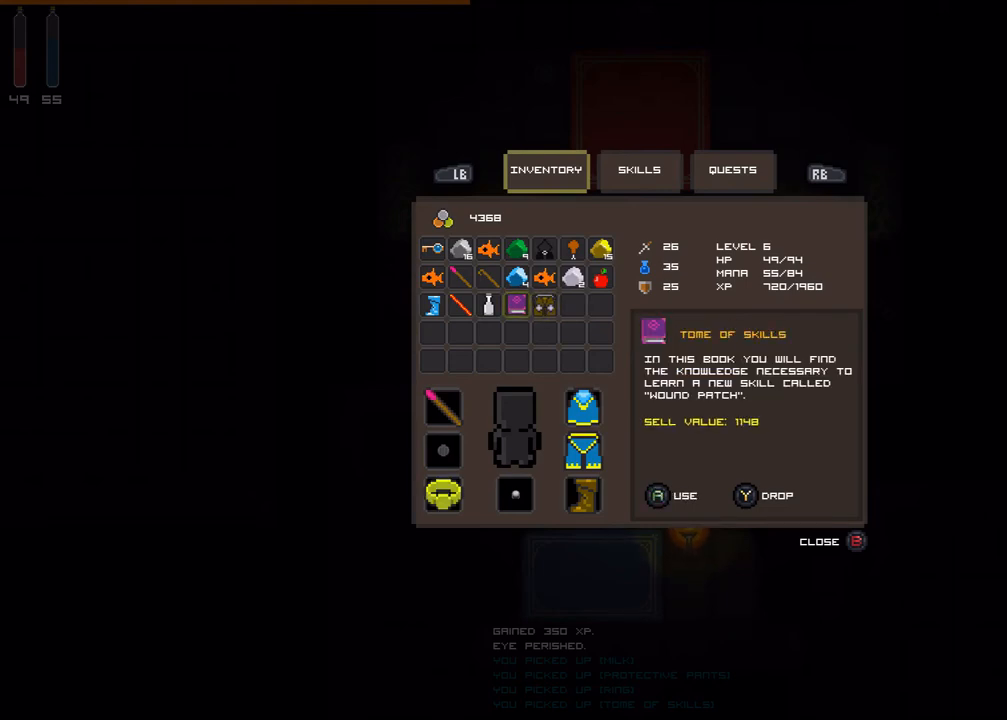
{"buttons": [], "events": []}
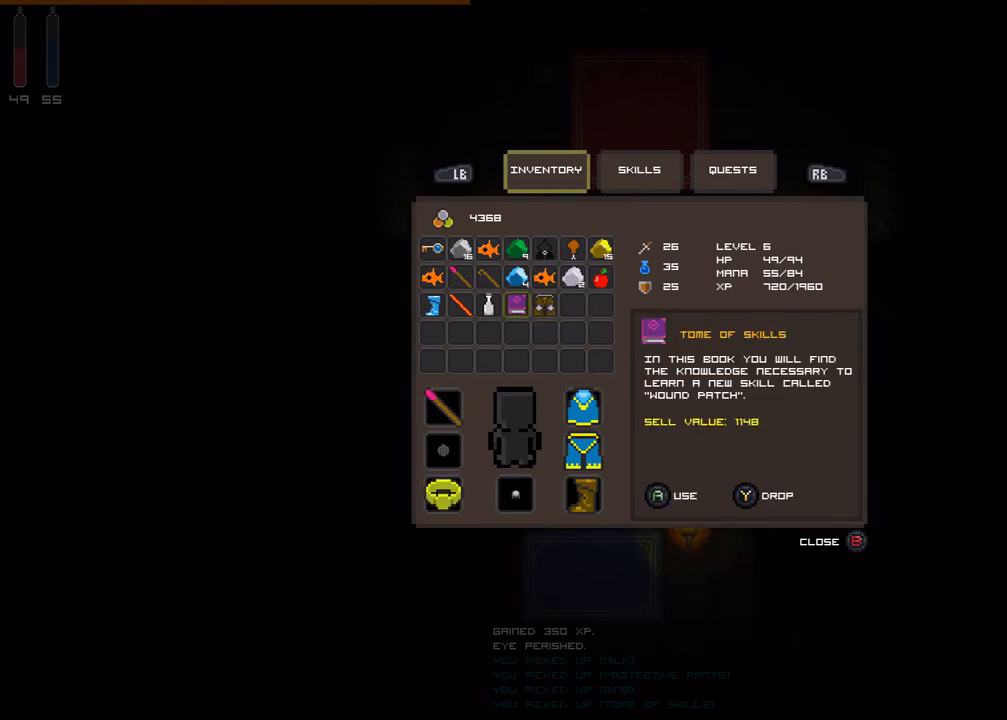
{"buttons": [], "events": []}
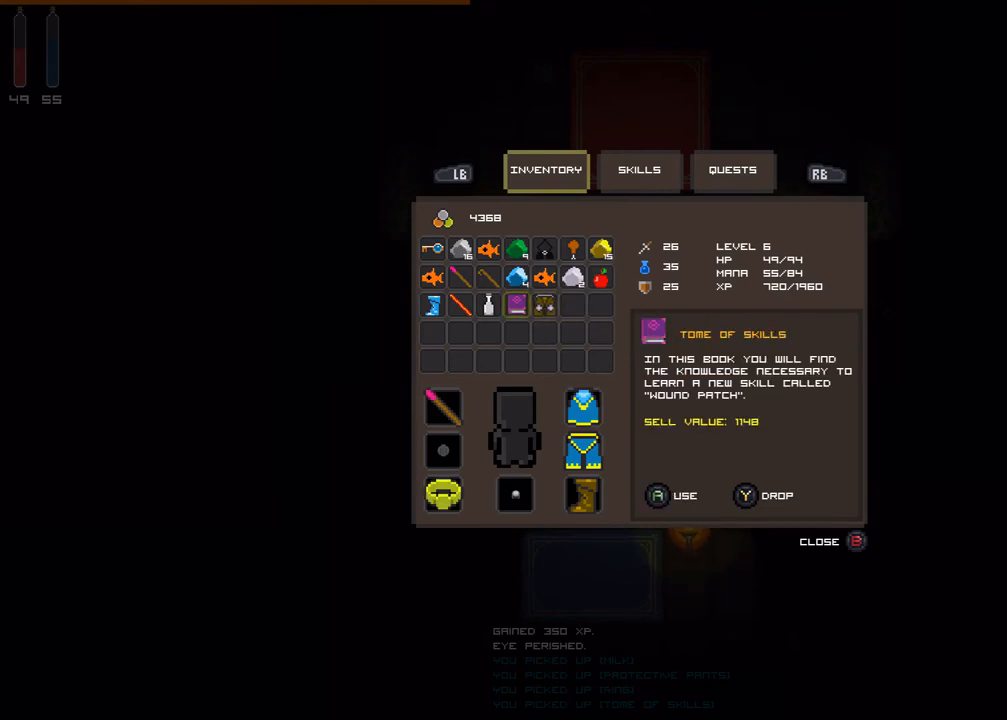
{"buttons": [], "events": []}
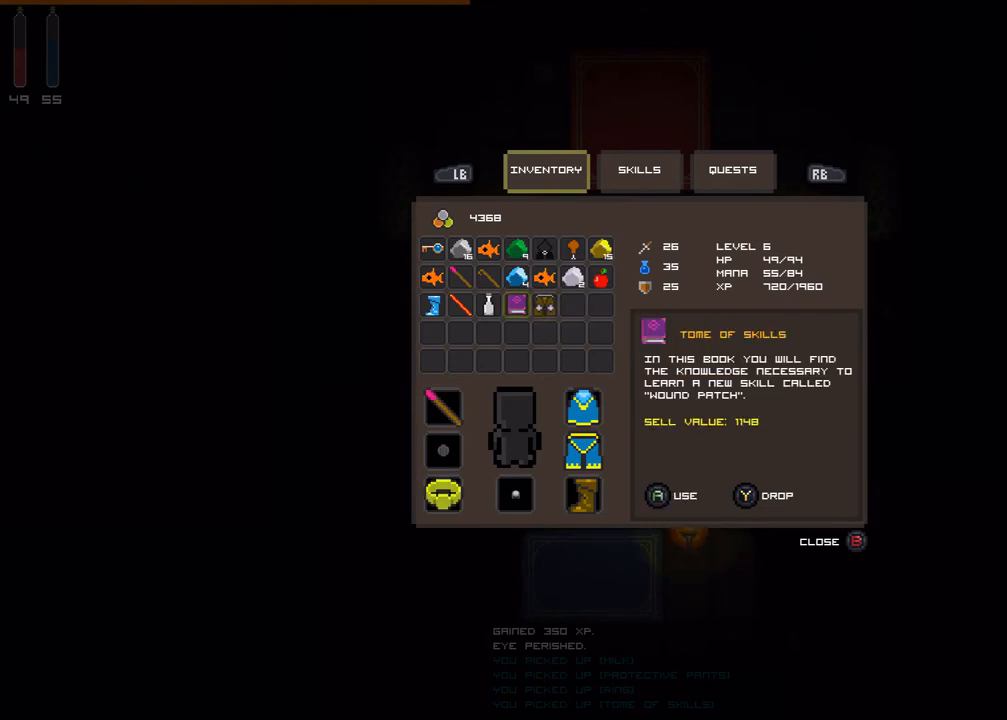
{"buttons": [], "events": []}
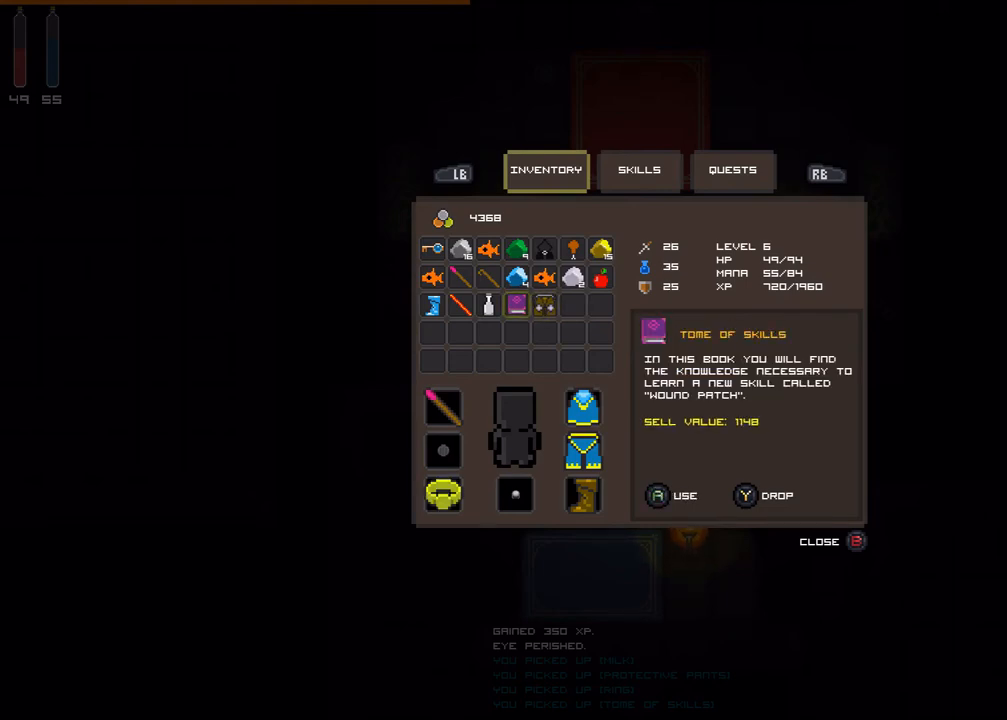
{"buttons": [], "events": [[67, "B", "down"], [200, "B", "up"]]}
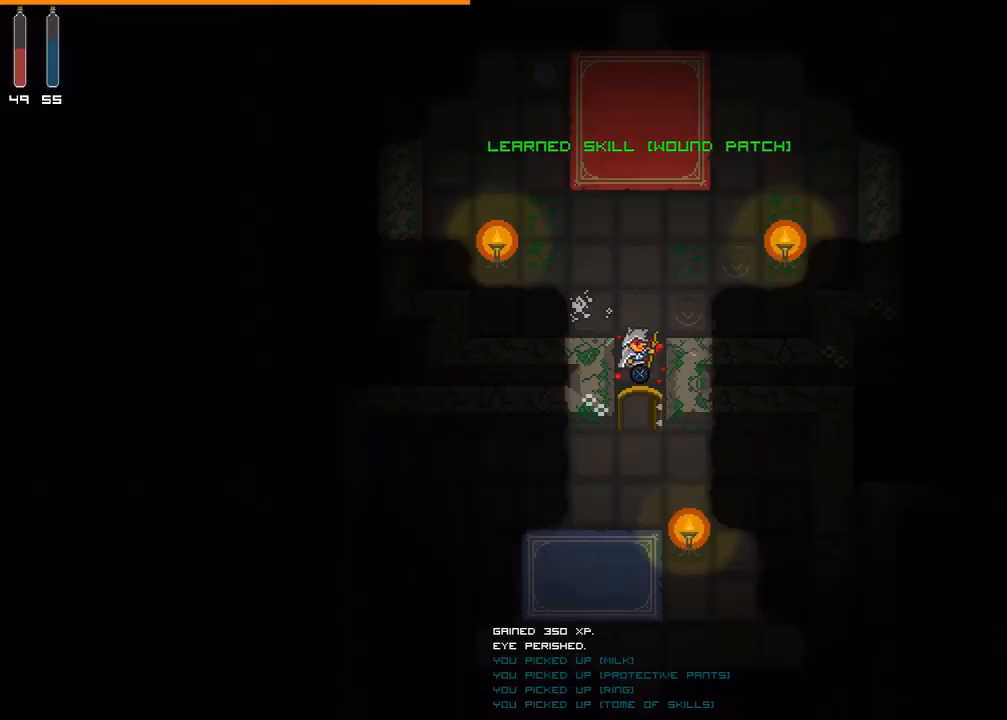
{"buttons": [], "events": []}
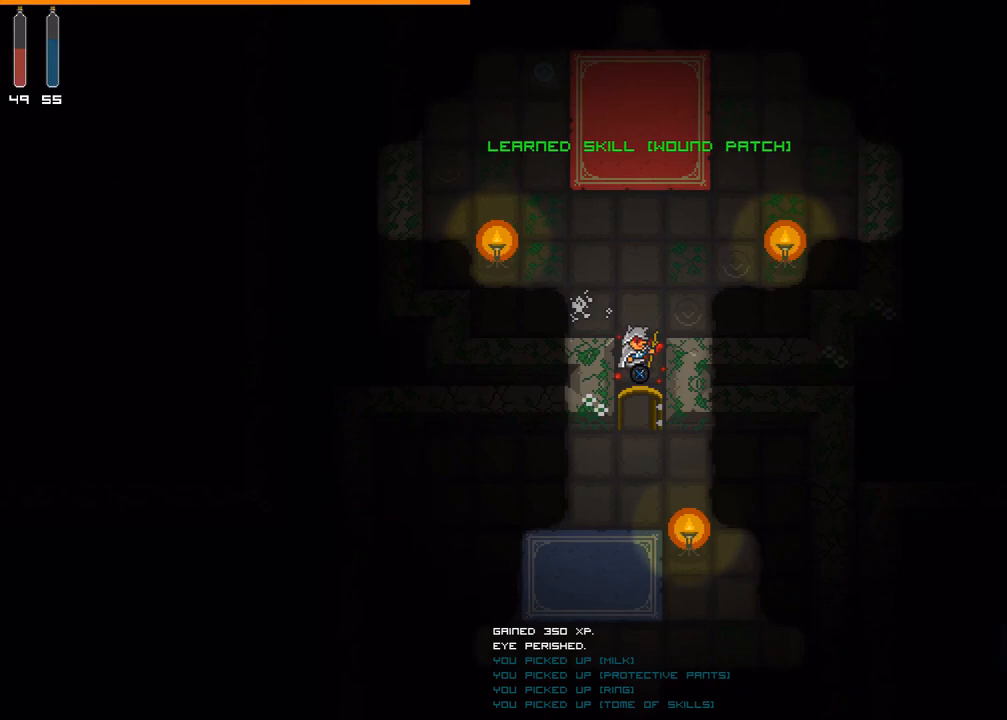
{"buttons": ["R1"], "events": [[100, "R1", "down"]]}
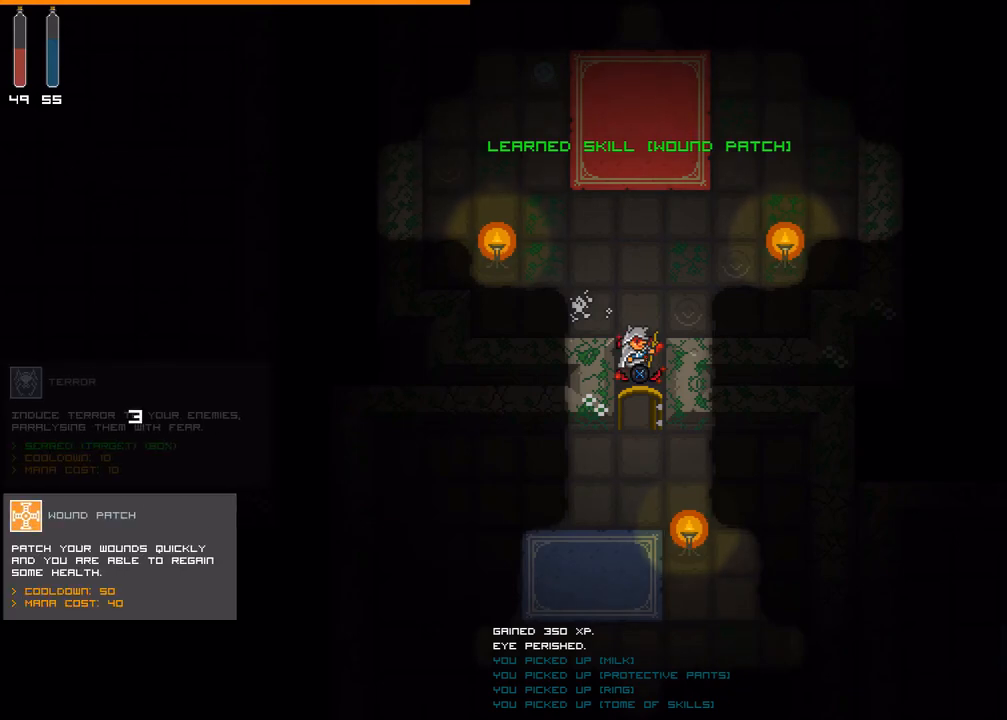
{"buttons": ["R1"], "events": []}
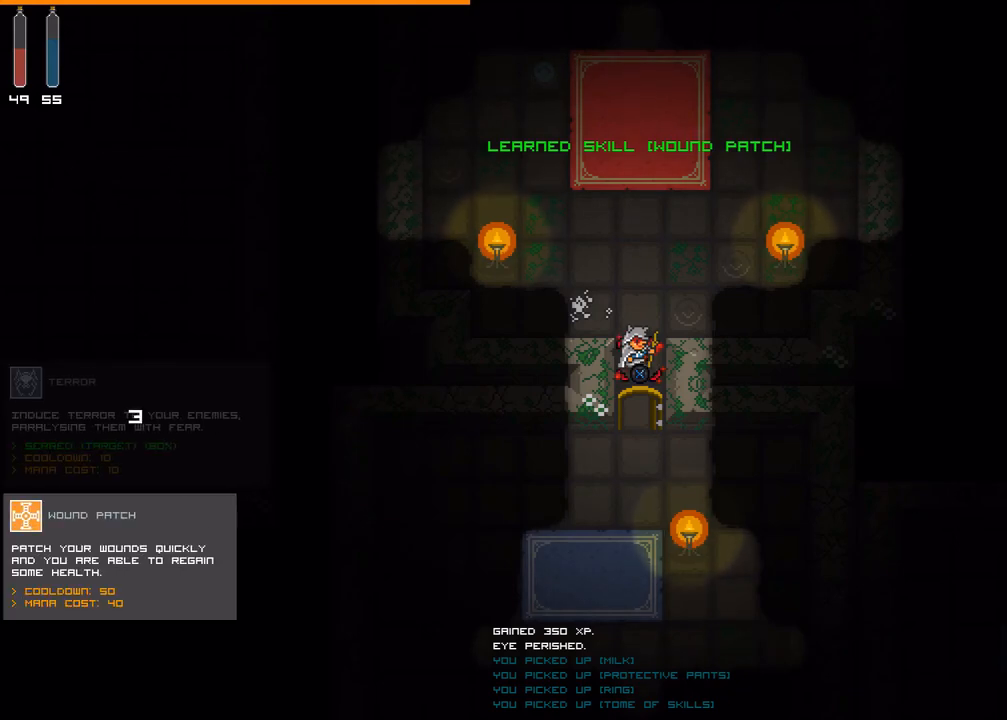
{"buttons": ["R1"], "events": []}
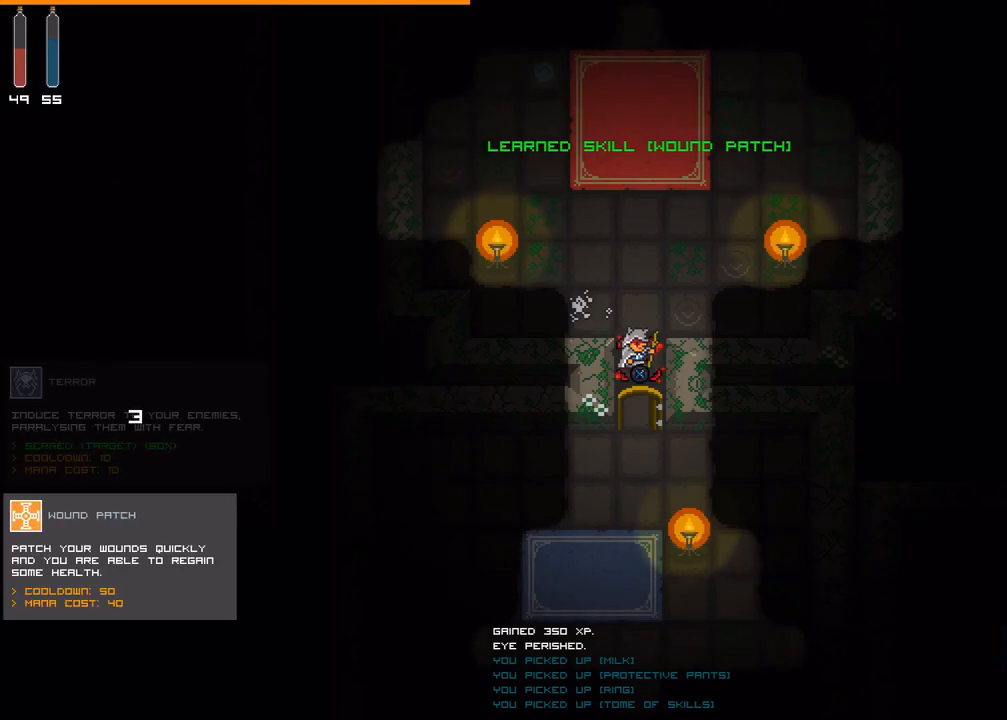
{"buttons": ["R1"], "events": []}
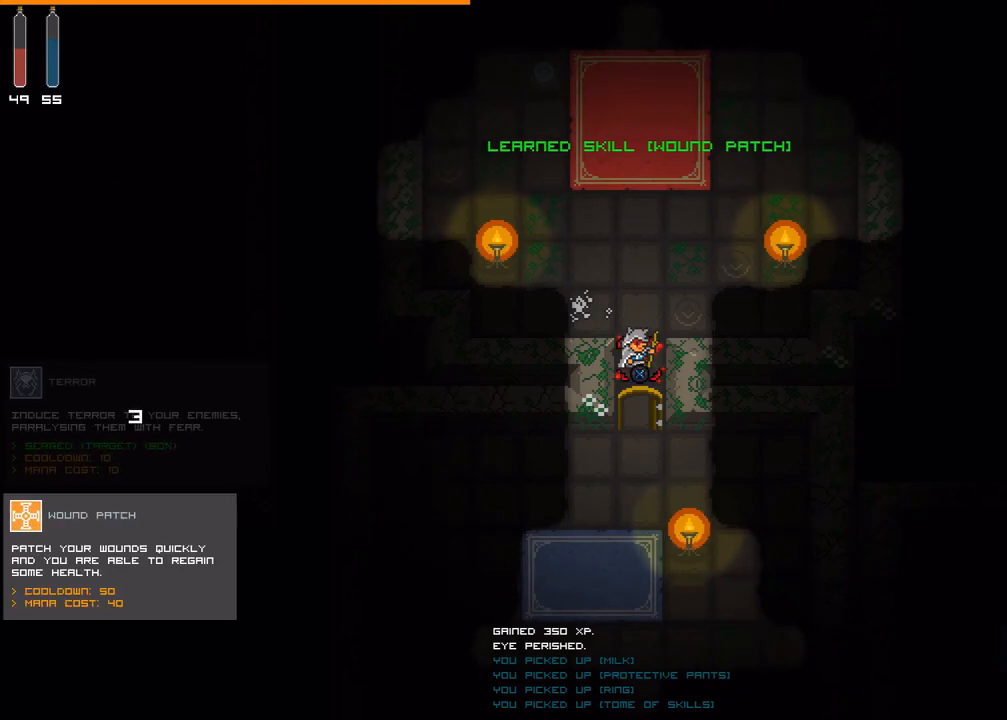
{"buttons": ["R1"], "events": []}